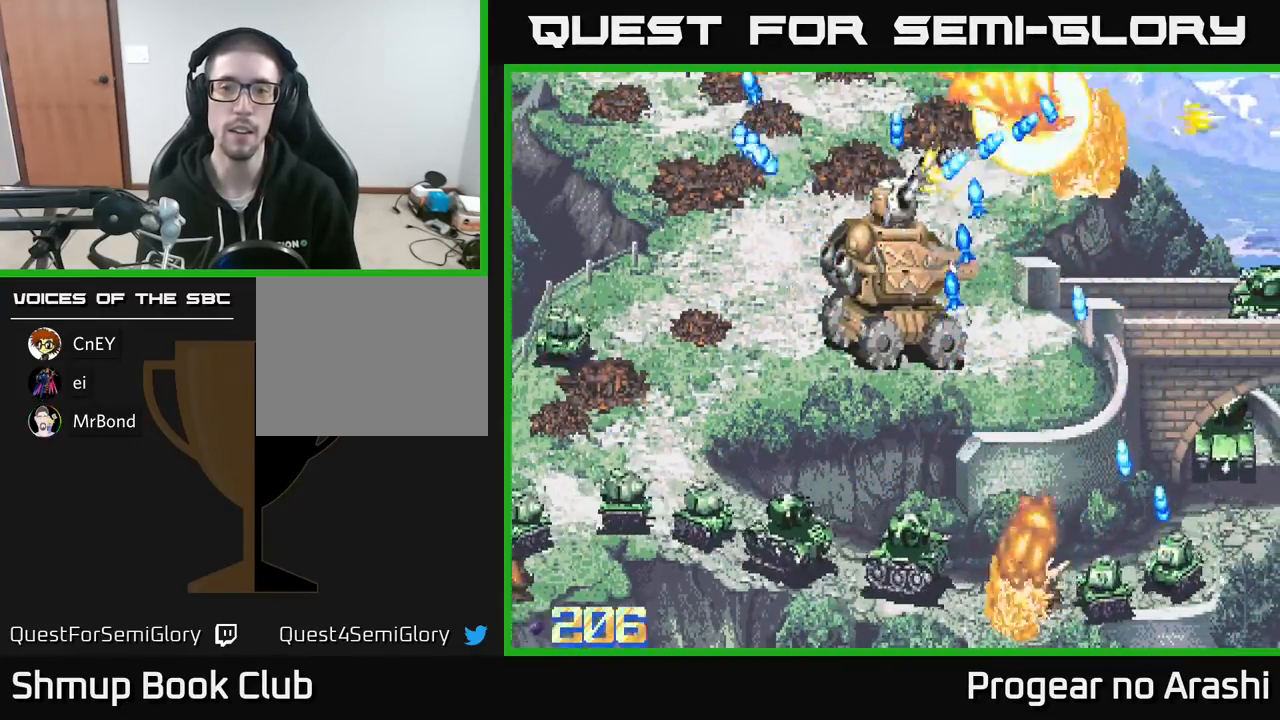
Gameplay with a controller (Xbox layout); each line is a JSON object with the inputs held at the frame after it. "events" lists button and stick changes between this image and that frame as [ms after this image, input, new state], when the widget could be followed in between. Not read: right_stick.
{"buttons": ["X"], "left_stick": "center", "events": [[67, "DPAD_RIGHT", "up"], [200, "DPAD_UP", "up"], [217, "DPAD_RIGHT", "down"], [417, "DPAD_RIGHT", "up"]]}
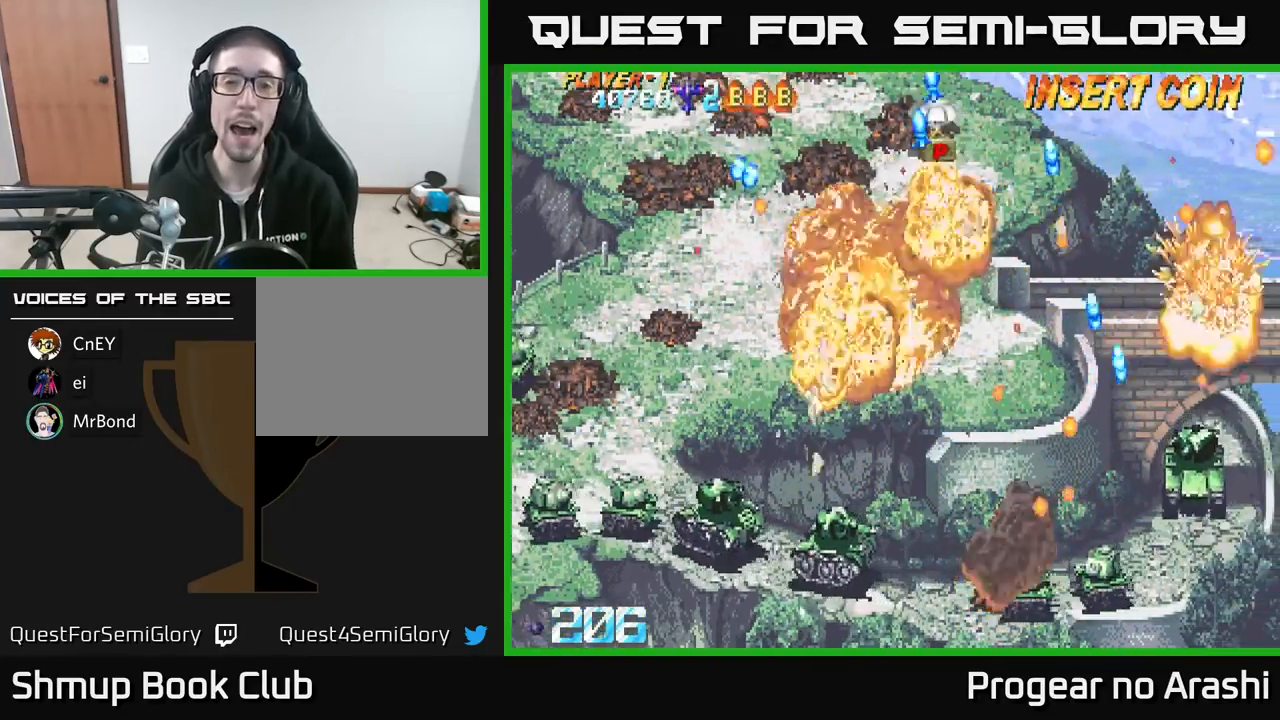
{"buttons": [], "left_stick": "center", "events": [[483, "X", "up"]]}
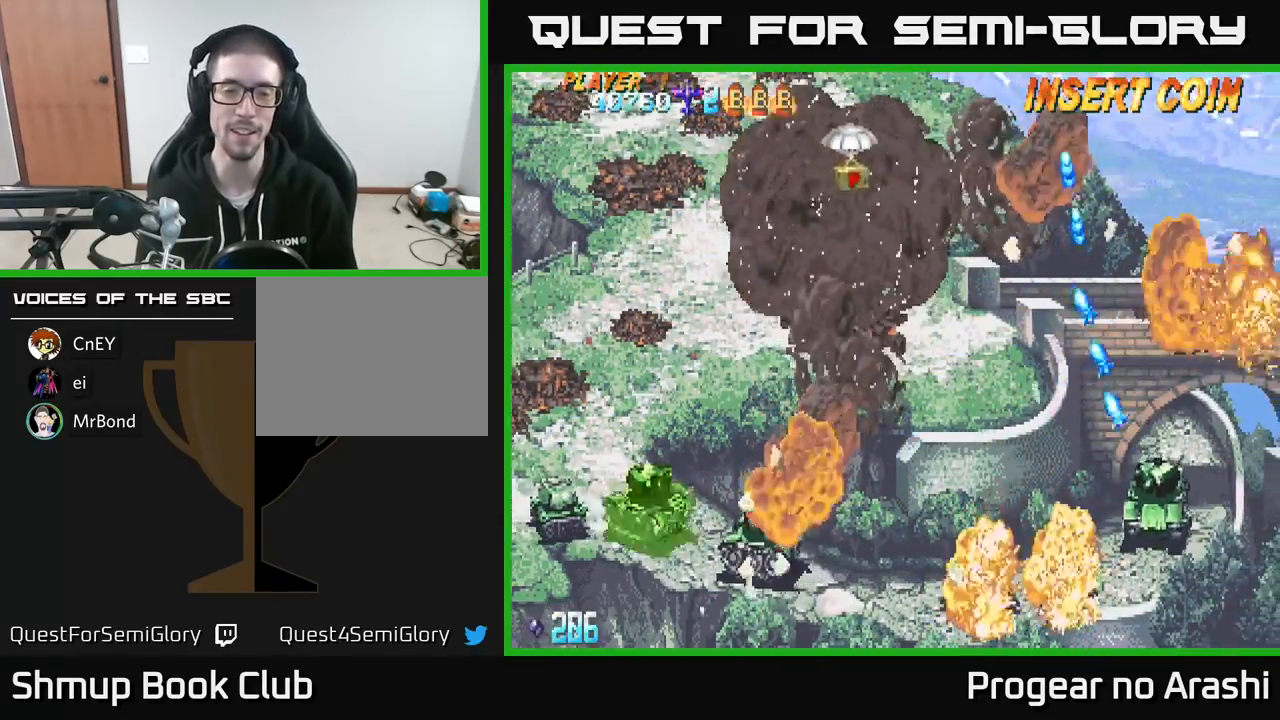
{"buttons": ["DPAD_RIGHT"], "left_stick": "center", "events": [[50, "DPAD_LEFT", "down"], [167, "DPAD_LEFT", "up"], [200, "DPAD_RIGHT", "down"]]}
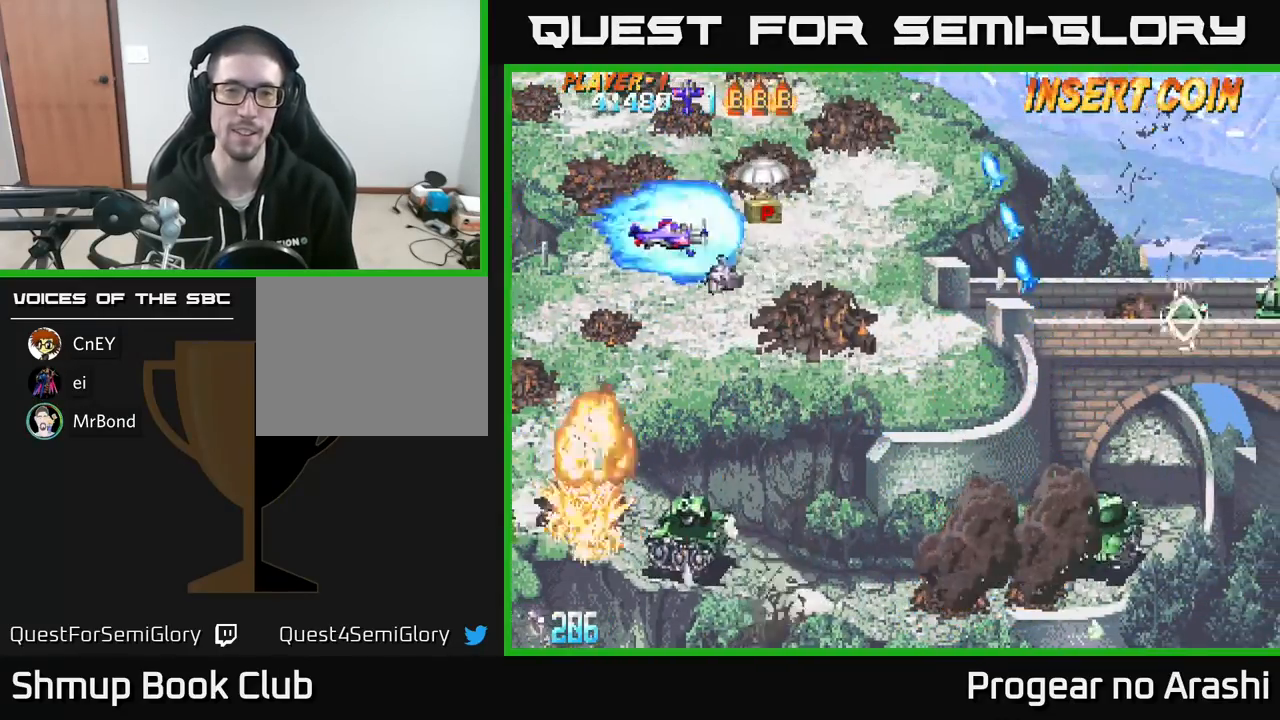
{"buttons": ["DPAD_DOWN", "DPAD_LEFT"], "left_stick": "center", "events": [[200, "DPAD_RIGHT", "up"], [200, "DPAD_UP", "down"], [217, "DPAD_LEFT", "down"], [267, "DPAD_UP", "up"], [317, "DPAD_DOWN", "down"]]}
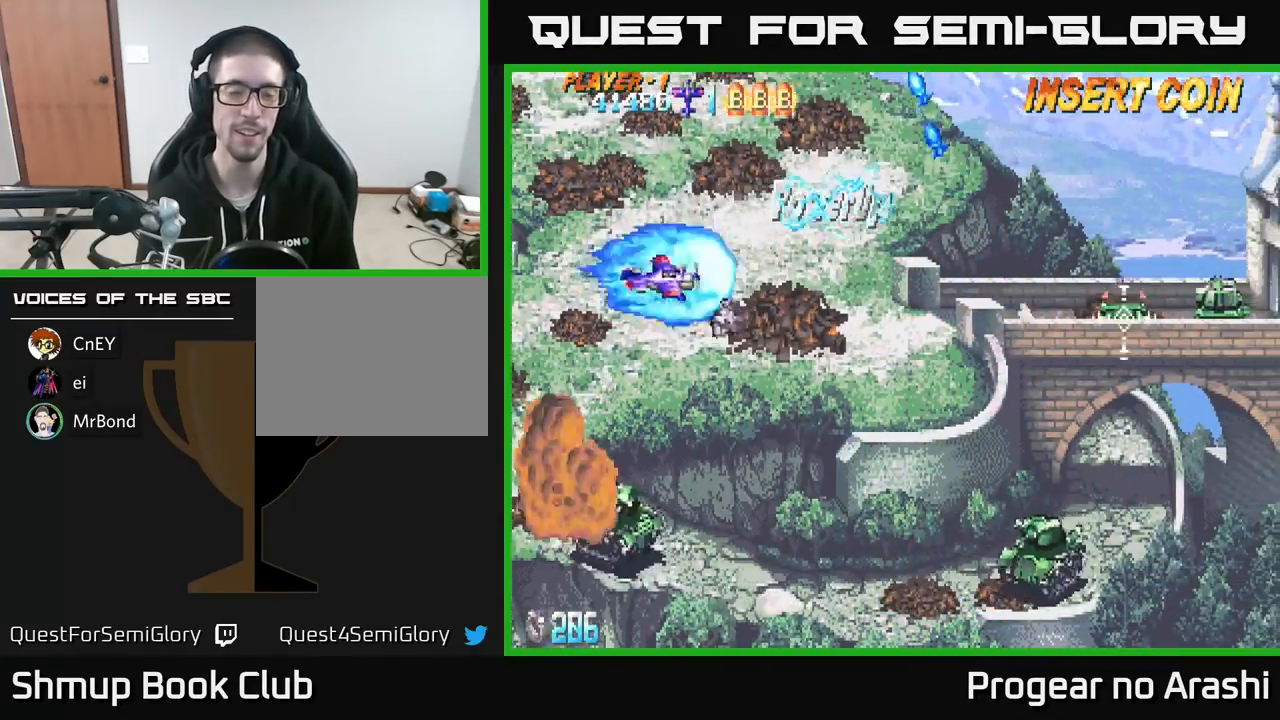
{"buttons": ["DPAD_DOWN", "DPAD_LEFT"], "left_stick": "center", "events": []}
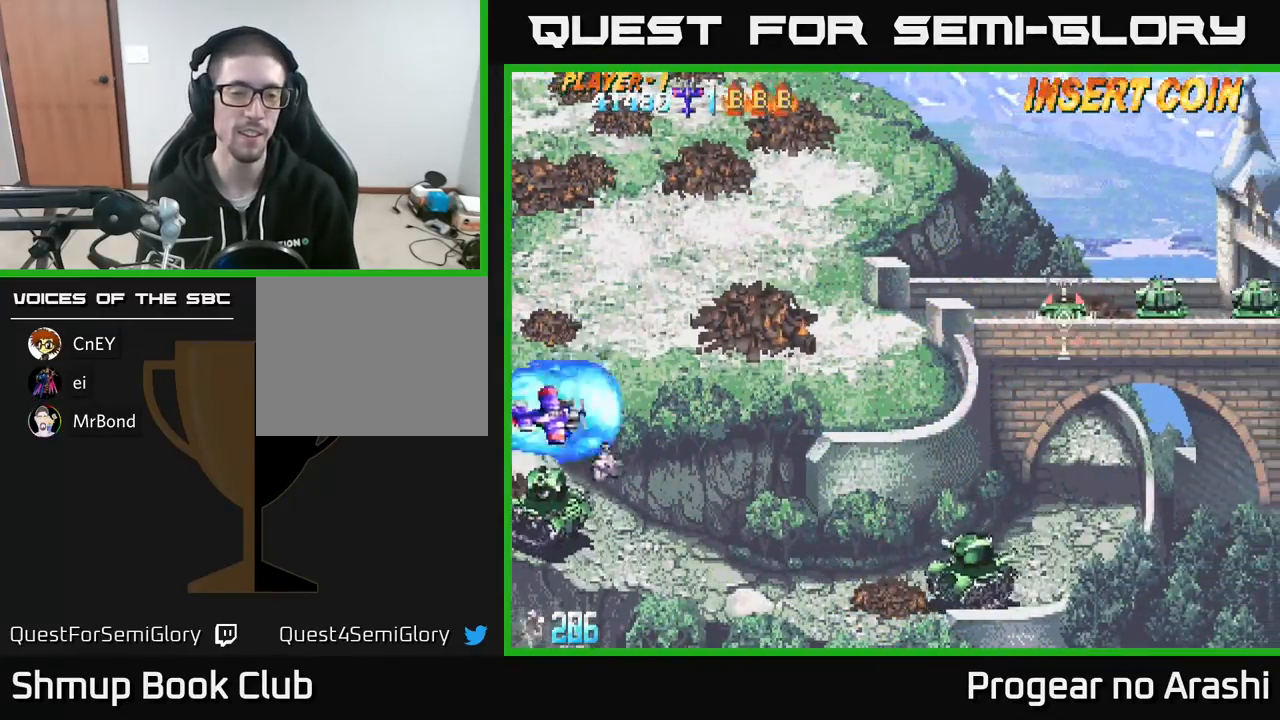
{"buttons": ["X", "DPAD_DOWN", "DPAD_RIGHT"], "left_stick": "center", "events": [[100, "X", "down"], [300, "DPAD_LEFT", "up"], [383, "DPAD_RIGHT", "down"]]}
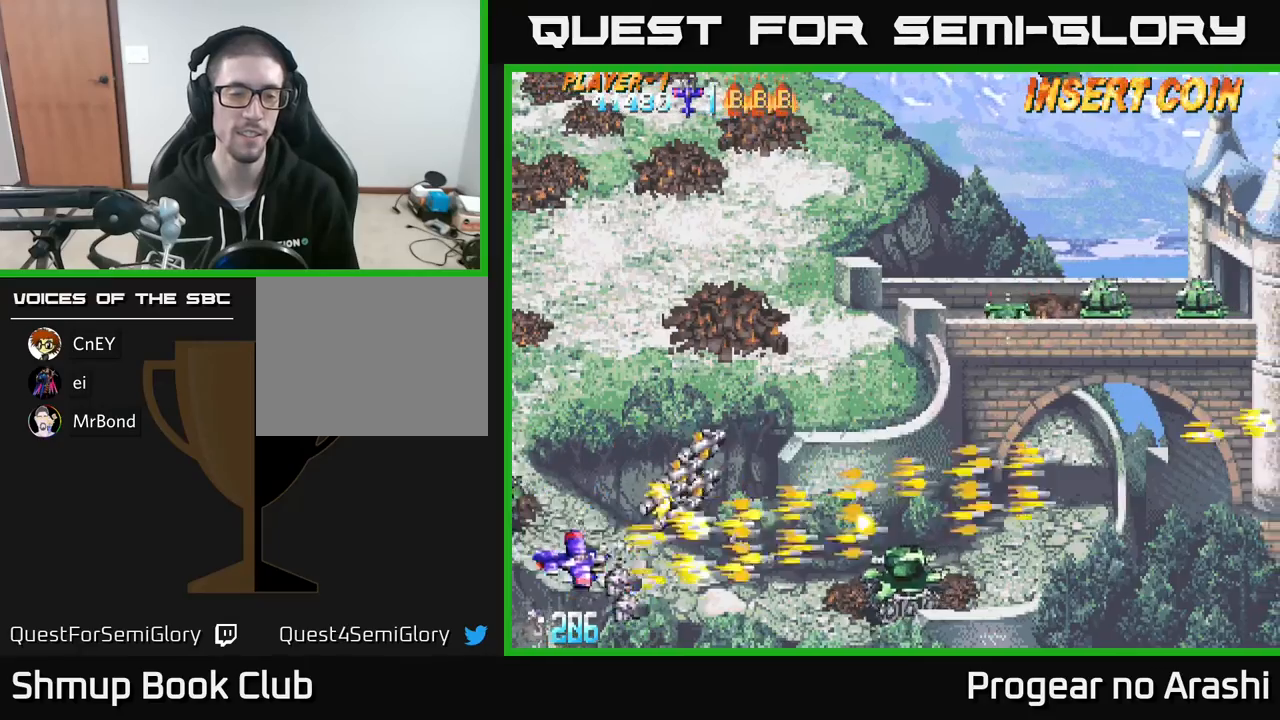
{"buttons": ["DPAD_UP"], "left_stick": "center", "events": [[183, "DPAD_DOWN", "up"], [233, "DPAD_RIGHT", "up"], [233, "DPAD_UP", "down"], [233, "X", "up"], [317, "DPAD_LEFT", "down"], [367, "DPAD_LEFT", "up"]]}
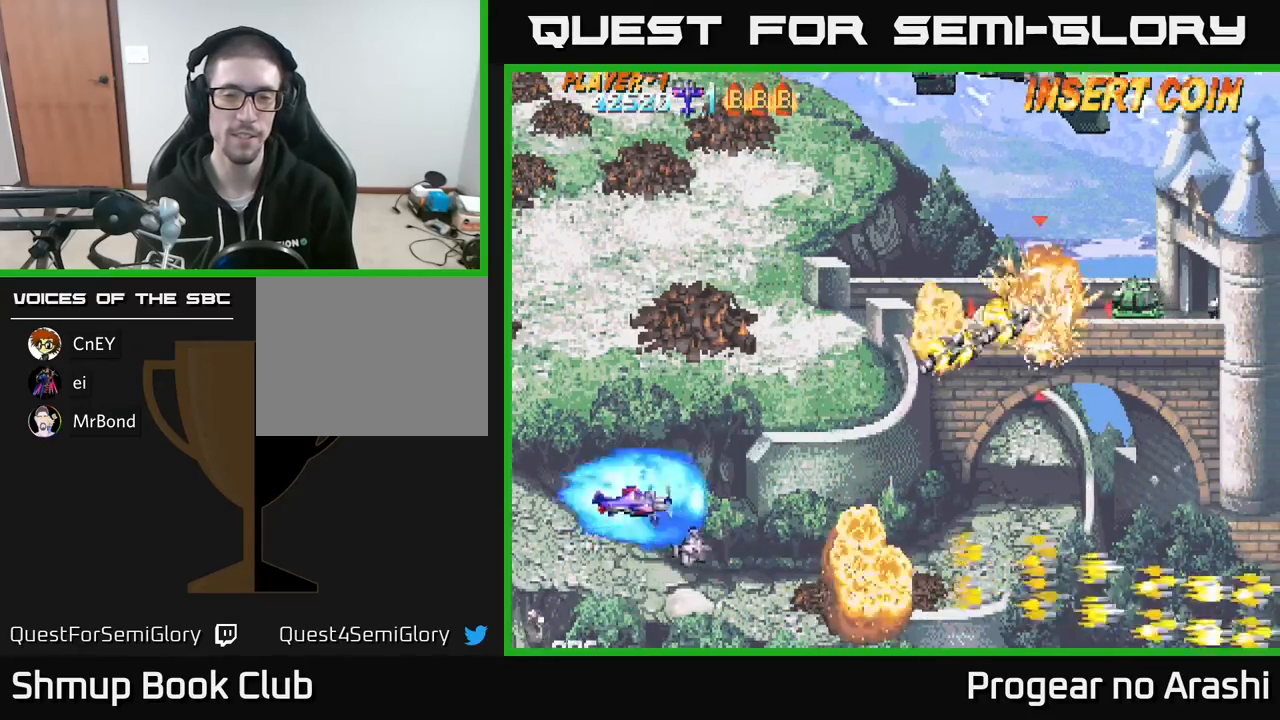
{"buttons": ["X", "DPAD_UP"], "left_stick": "center", "events": [[367, "DPAD_RIGHT", "down"], [450, "DPAD_RIGHT", "up"], [483, "X", "down"]]}
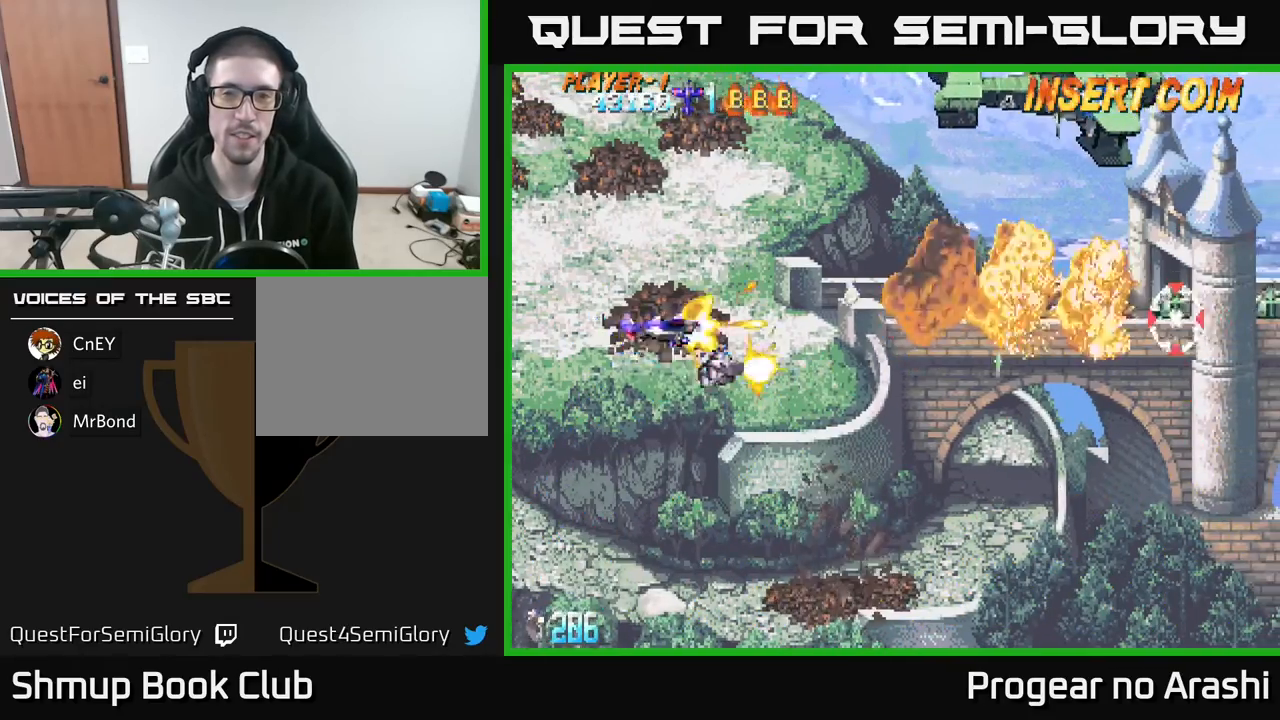
{"buttons": ["X", "DPAD_RIGHT"], "left_stick": "center", "events": [[300, "DPAD_RIGHT", "down"], [483, "DPAD_UP", "up"]]}
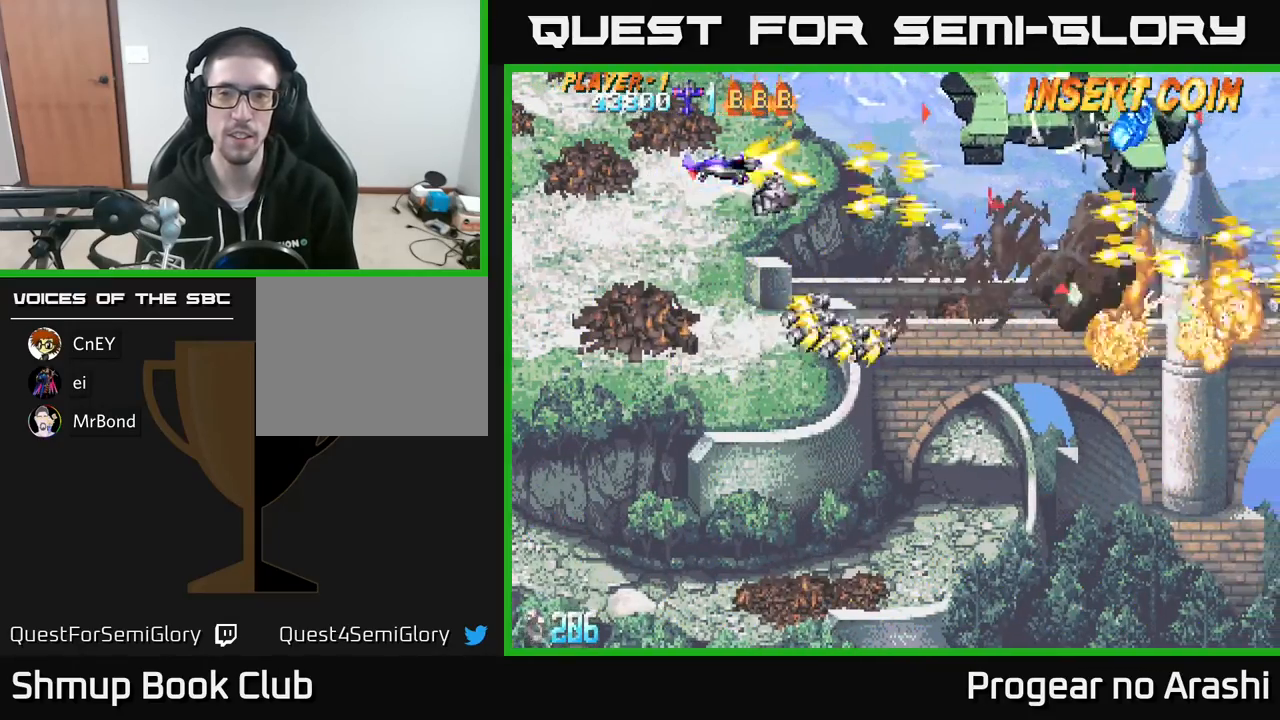
{"buttons": ["X", "DPAD_RIGHT"], "left_stick": "center", "events": []}
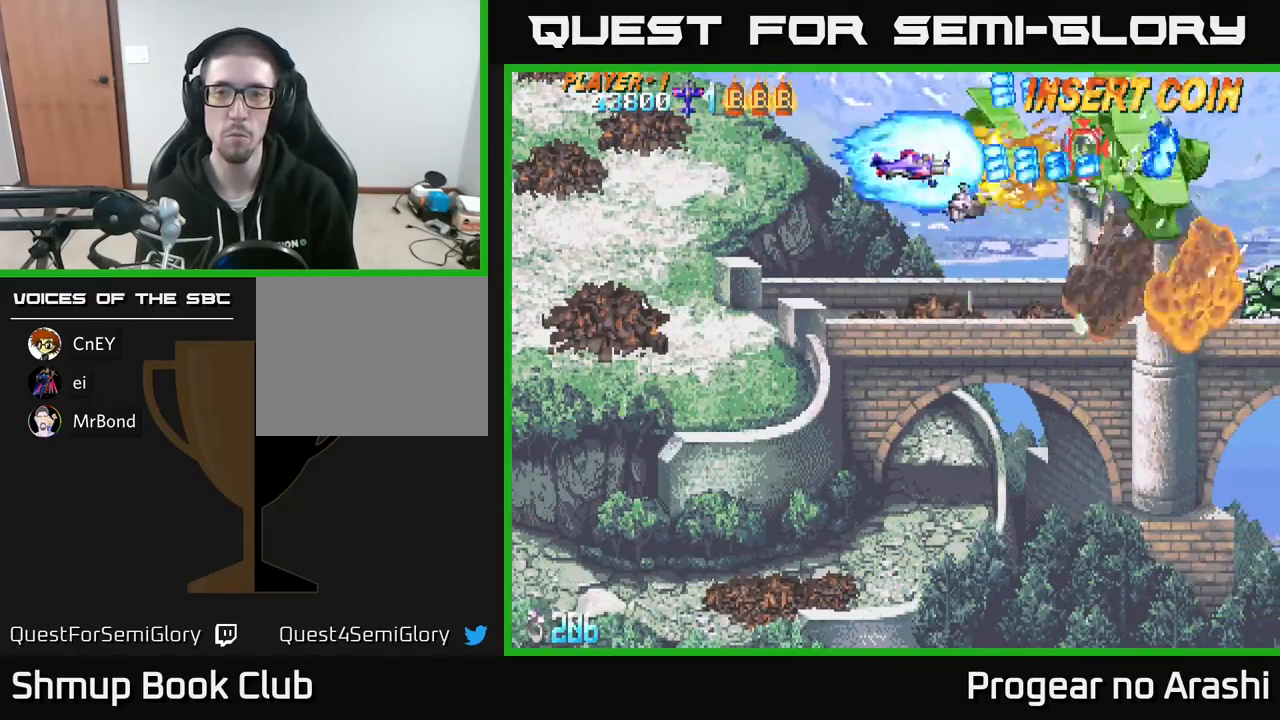
{"buttons": ["A", "DPAD_DOWN", "DPAD_LEFT"], "left_stick": "center", "events": [[33, "DPAD_RIGHT", "up"], [83, "DPAD_LEFT", "down"], [417, "A", "down"], [450, "DPAD_DOWN", "down"], [467, "X", "up"]]}
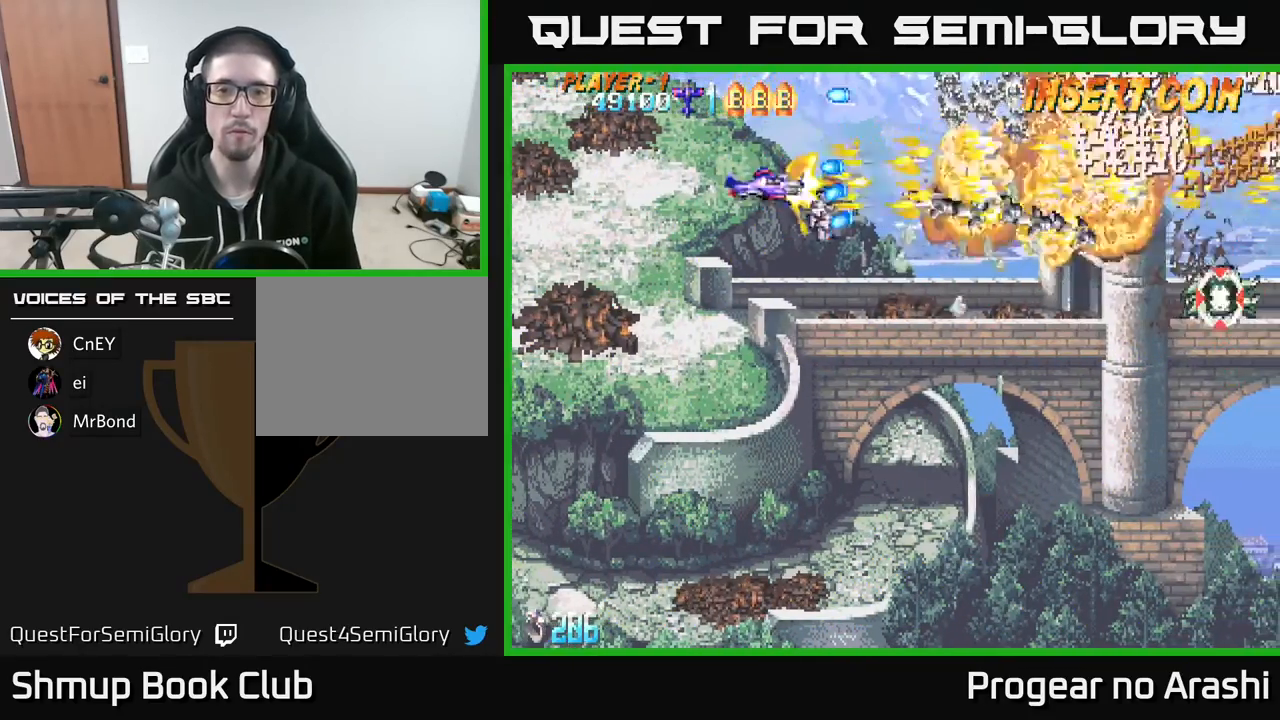
{"buttons": ["X", "DPAD_RIGHT"], "left_stick": "center", "events": [[383, "DPAD_LEFT", "up"], [400, "X", "down"], [417, "A", "up"], [467, "DPAD_RIGHT", "down"], [500, "DPAD_DOWN", "up"]]}
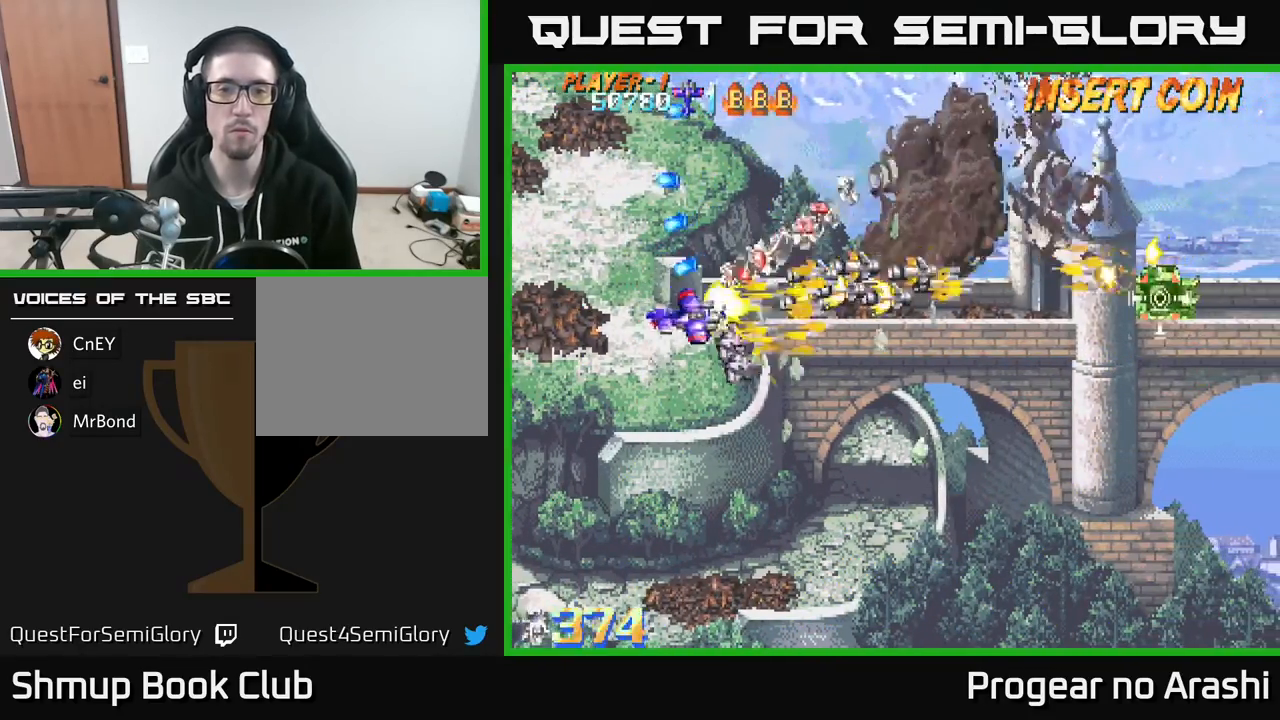
{"buttons": ["DPAD_DOWN", "DPAD_RIGHT"], "left_stick": "center", "events": [[183, "DPAD_UP", "down"], [300, "X", "up"], [333, "DPAD_UP", "up"], [483, "DPAD_DOWN", "down"]]}
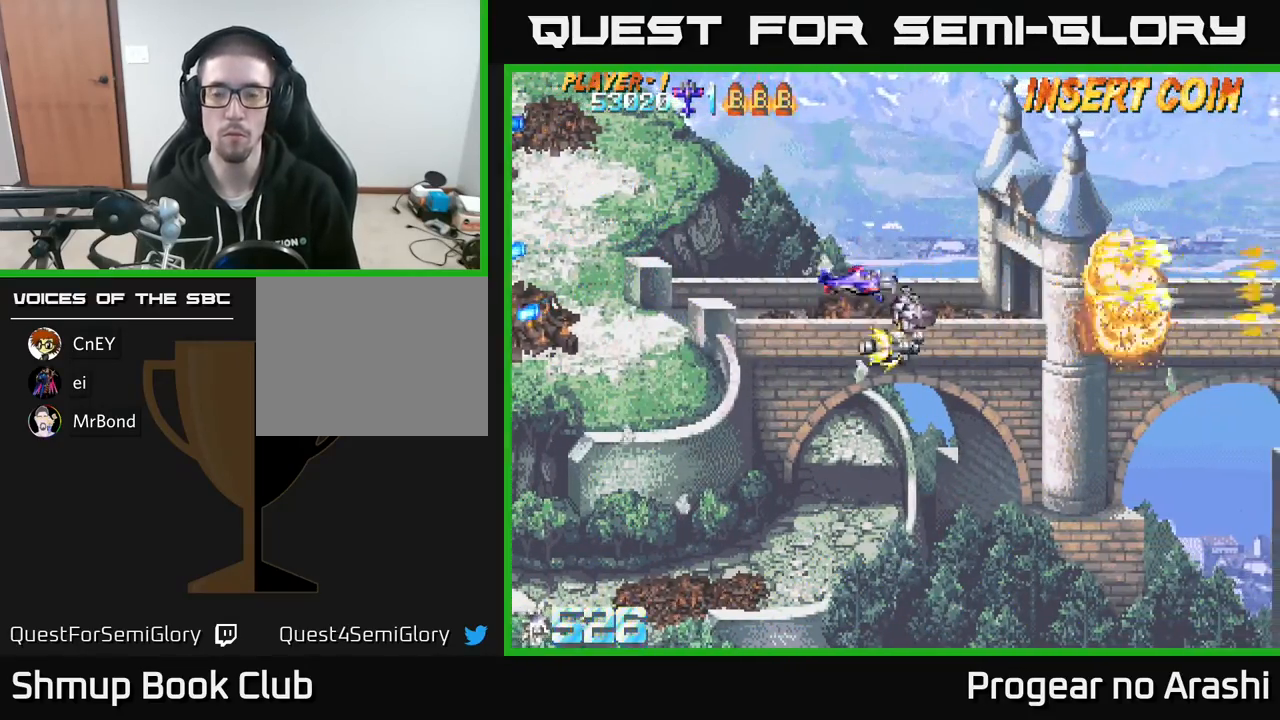
{"buttons": ["X", "DPAD_DOWN"], "left_stick": "center", "events": [[200, "X", "down"], [483, "DPAD_RIGHT", "up"]]}
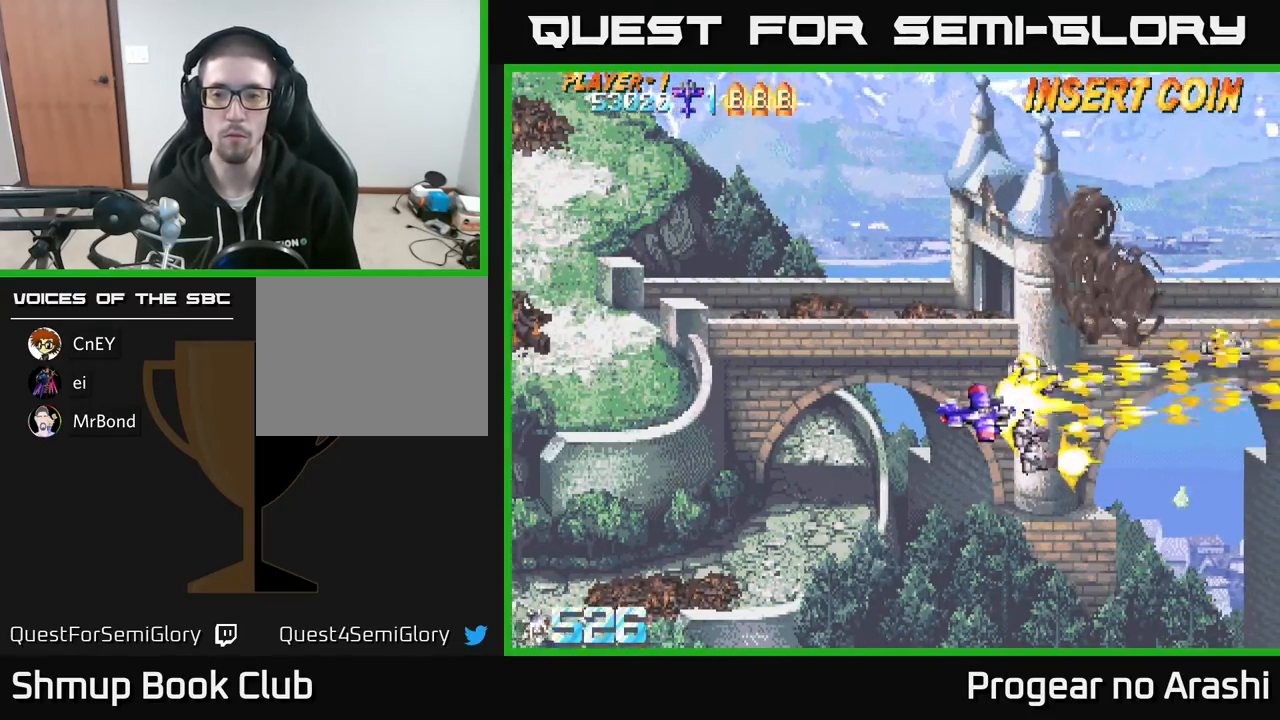
{"buttons": ["X", "DPAD_LEFT"], "left_stick": "center", "events": [[283, "DPAD_DOWN", "up"], [383, "DPAD_UP", "down"], [500, "DPAD_LEFT", "down"], [500, "DPAD_UP", "up"]]}
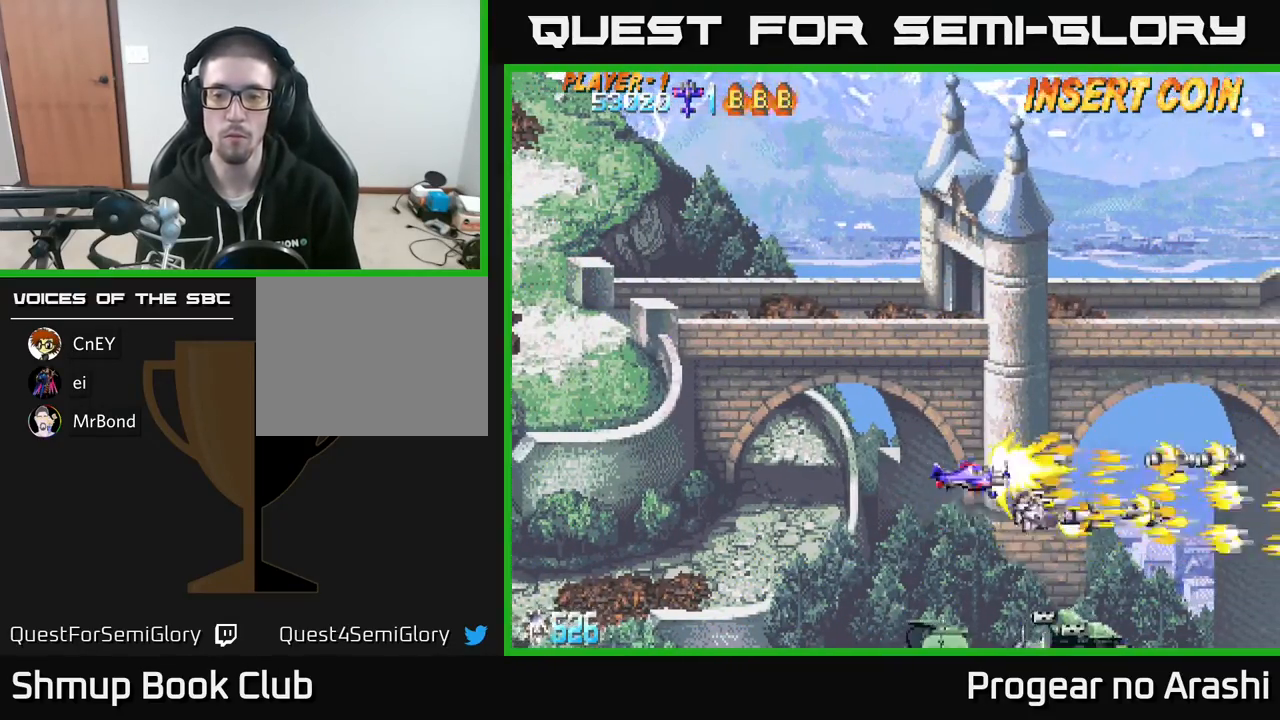
{"buttons": ["X"], "left_stick": "center", "events": [[17, "DPAD_DOWN", "down"], [133, "DPAD_LEFT", "up"], [200, "DPAD_LEFT", "down"], [383, "DPAD_LEFT", "up"], [417, "DPAD_DOWN", "up"]]}
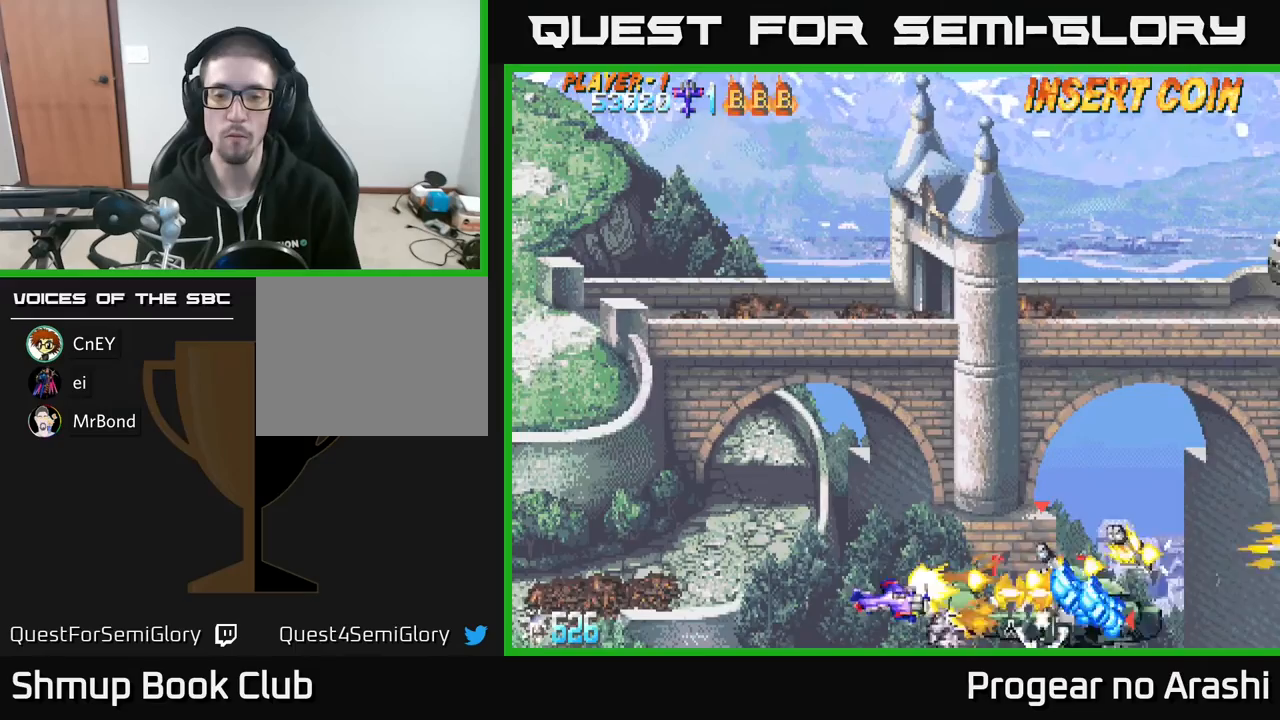
{"buttons": ["X", "DPAD_LEFT"], "left_stick": "center", "events": [[33, "DPAD_LEFT", "down"], [67, "DPAD_UP", "down"], [117, "DPAD_UP", "up"], [133, "DPAD_LEFT", "up"], [283, "DPAD_UP", "down"], [350, "DPAD_UP", "up"], [483, "DPAD_LEFT", "down"]]}
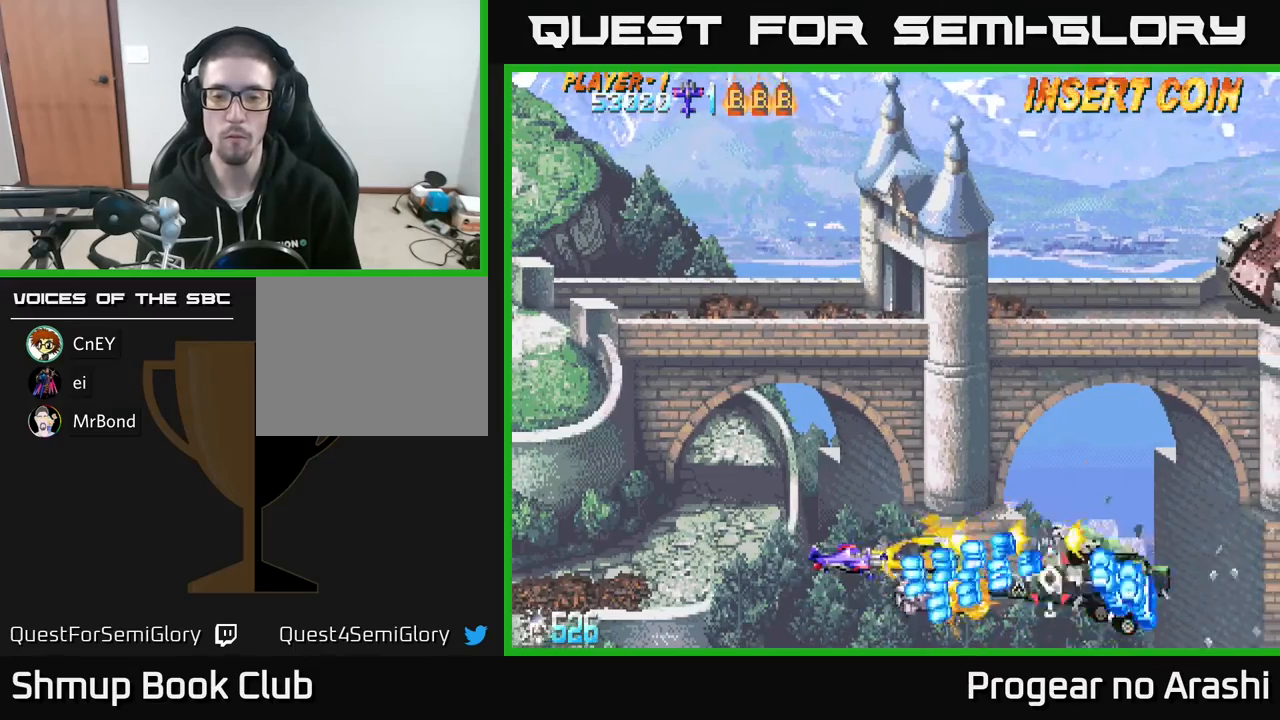
{"buttons": ["A", "DPAD_UP", "DPAD_RIGHT"], "left_stick": "center", "events": [[200, "DPAD_UP", "down"], [233, "DPAD_LEFT", "up"], [300, "A", "down"], [300, "DPAD_RIGHT", "down"], [333, "X", "up"]]}
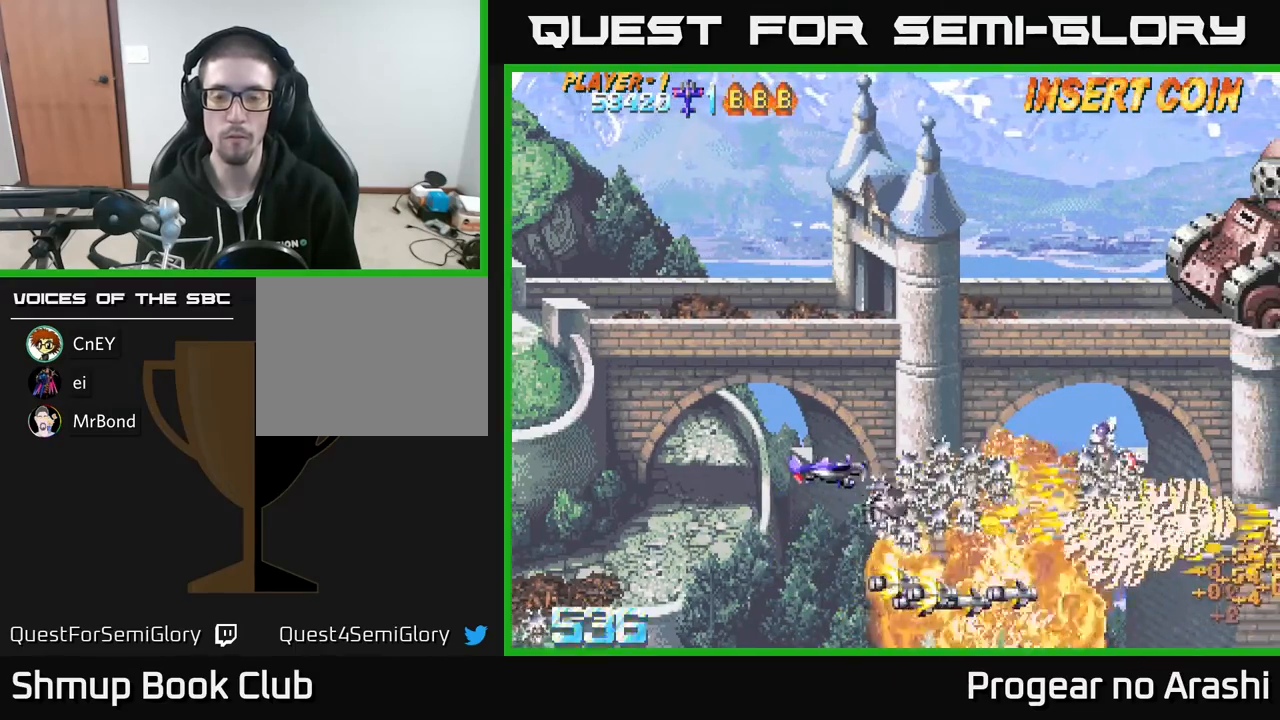
{"buttons": ["X", "DPAD_UP"], "left_stick": "center", "events": [[217, "X", "down"], [250, "A", "up"], [450, "DPAD_RIGHT", "up"]]}
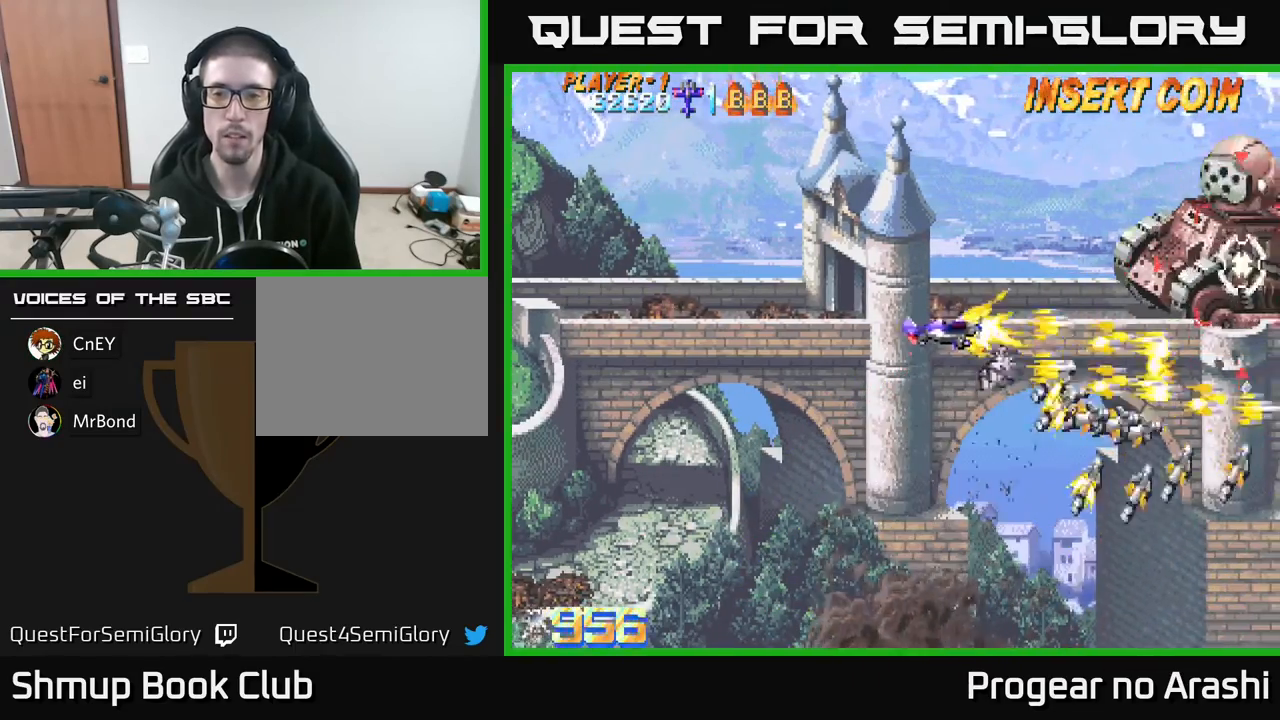
{"buttons": ["X"], "left_stick": "center", "events": [[400, "DPAD_UP", "up"]]}
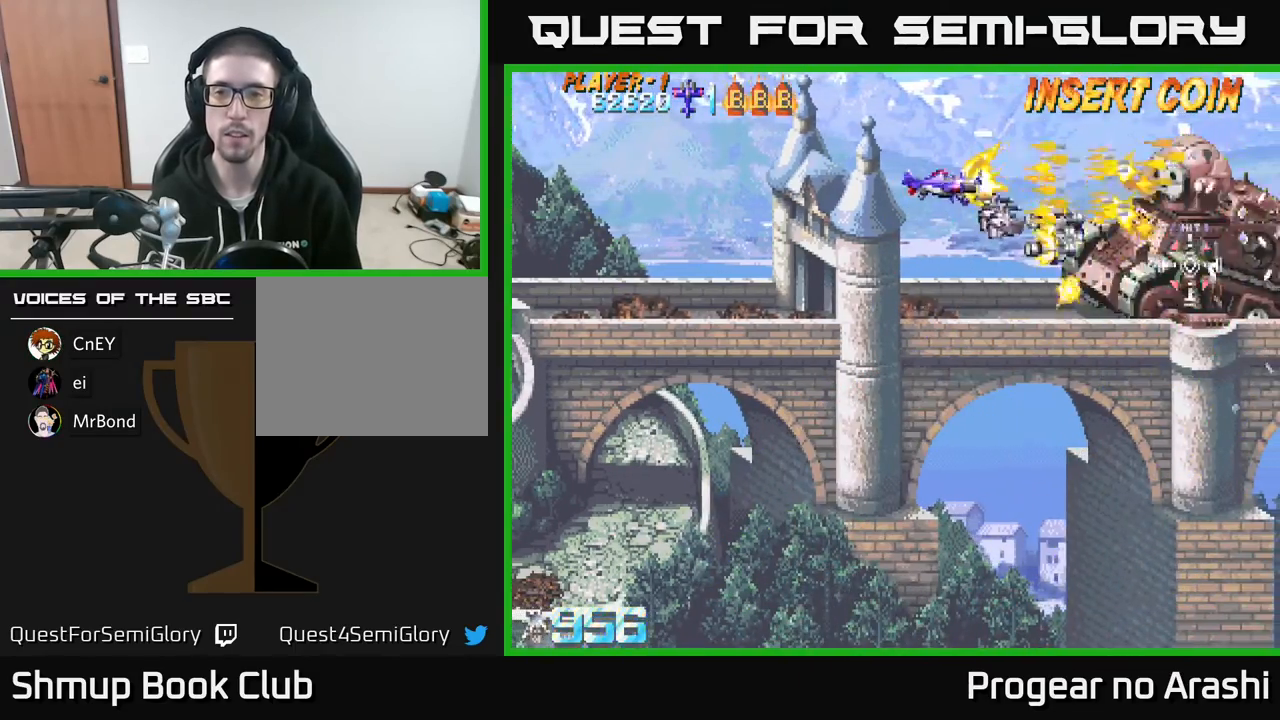
{"buttons": ["X", "DPAD_LEFT"], "left_stick": "center", "events": [[50, "DPAD_LEFT", "down"], [217, "DPAD_DOWN", "down"], [317, "DPAD_DOWN", "up"]]}
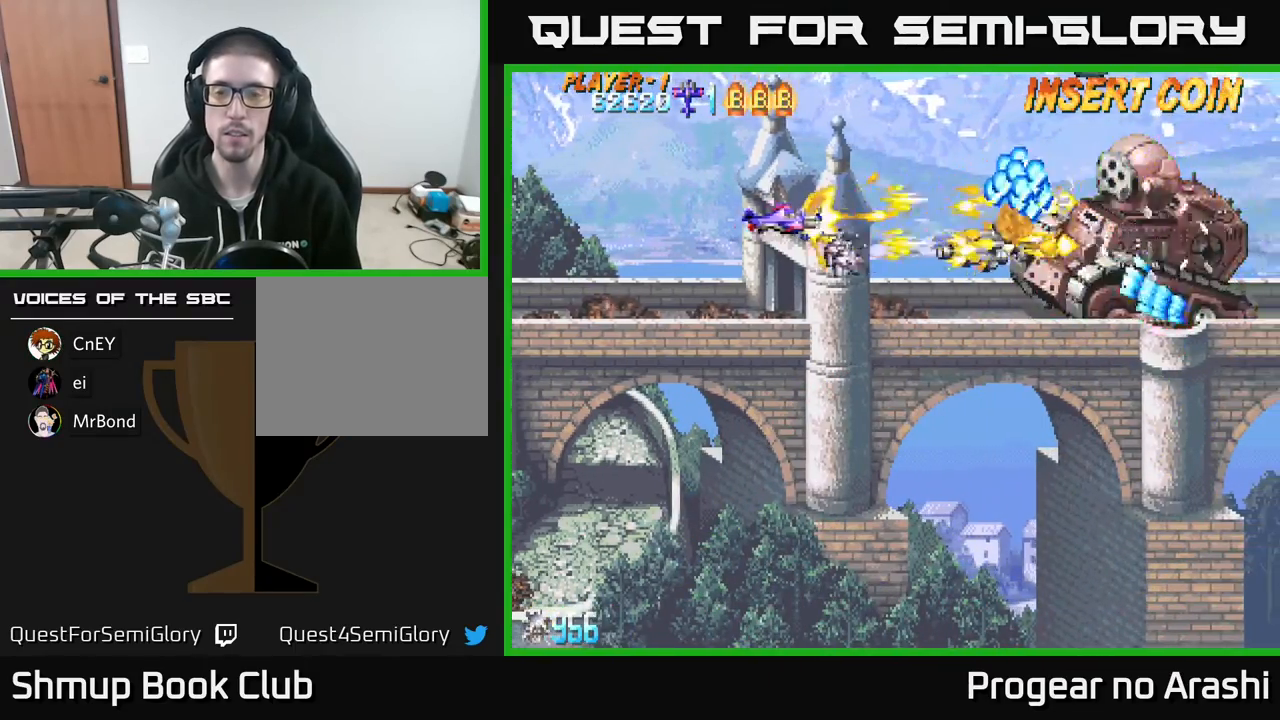
{"buttons": ["A", "DPAD_RIGHT"], "left_stick": "center", "events": [[217, "DPAD_DOWN", "down"], [233, "DPAD_LEFT", "up"], [250, "A", "down"], [300, "X", "up"], [433, "DPAD_RIGHT", "down"], [500, "DPAD_DOWN", "up"]]}
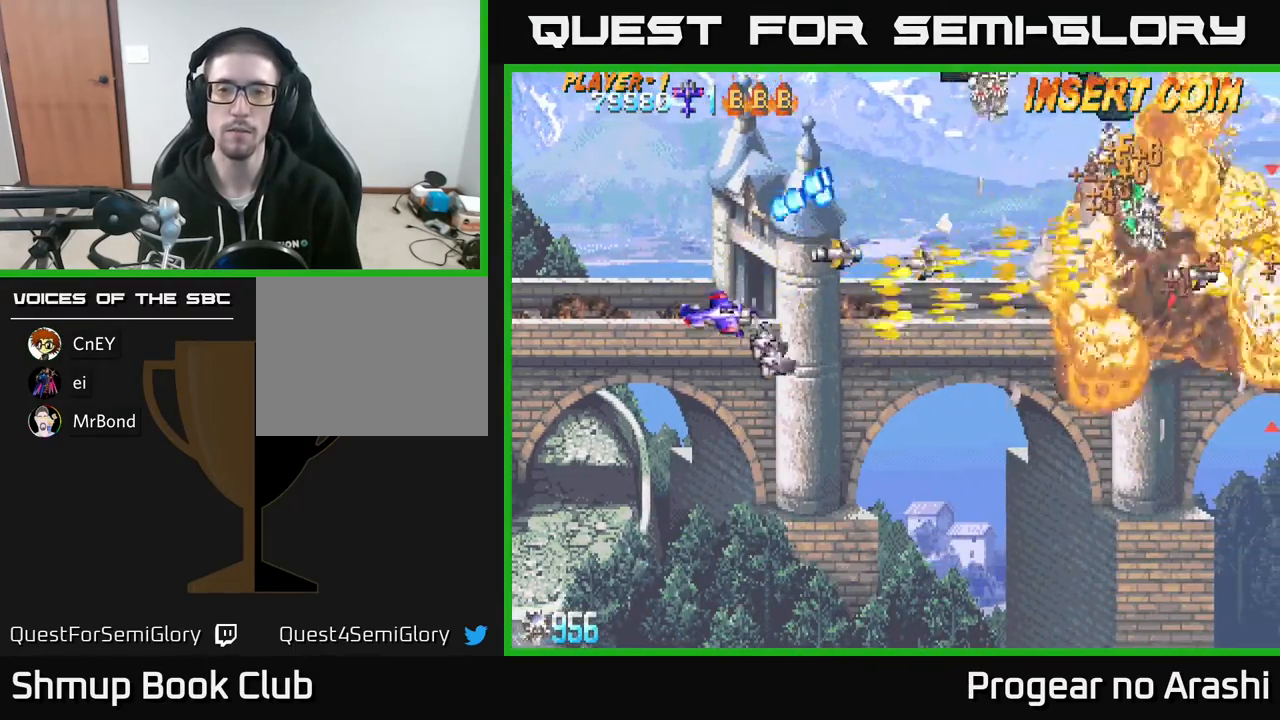
{"buttons": ["X", "DPAD_UP"], "left_stick": "center", "events": [[100, "DPAD_UP", "down"], [117, "A", "up"], [267, "X", "down"], [283, "DPAD_RIGHT", "up"]]}
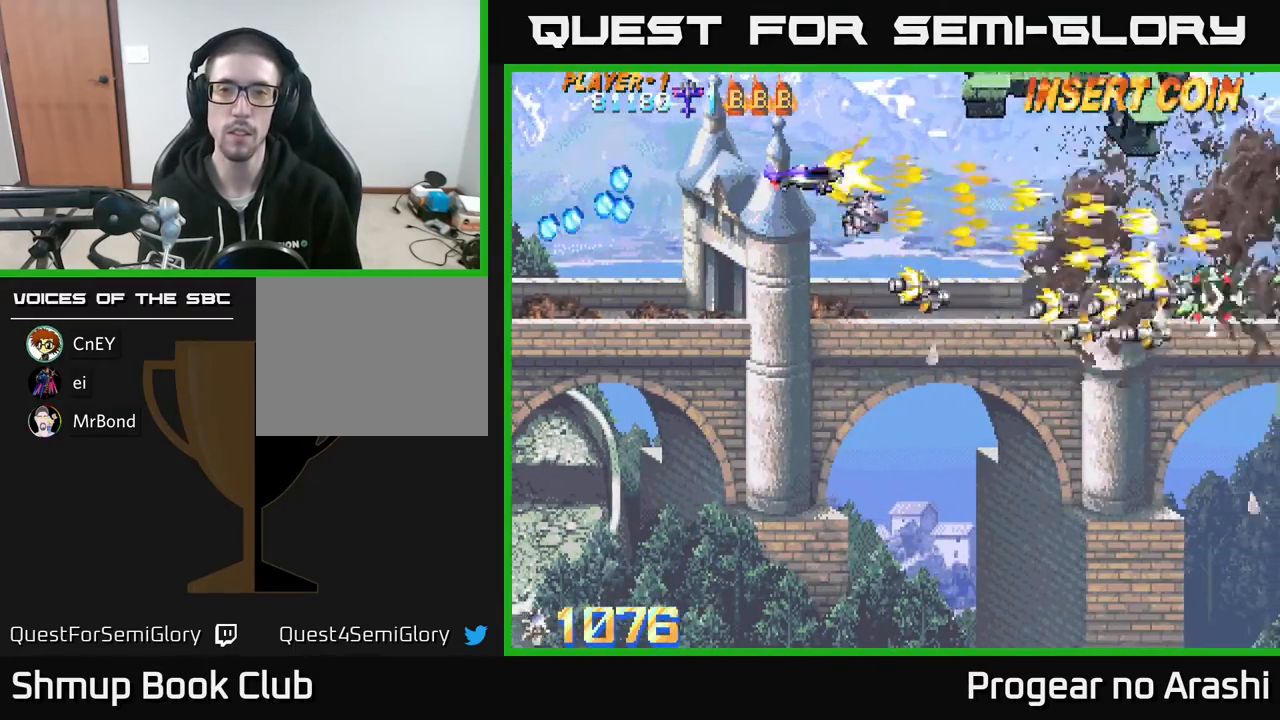
{"buttons": ["X"], "left_stick": "center", "events": [[67, "DPAD_RIGHT", "down"], [200, "DPAD_UP", "up"], [383, "DPAD_RIGHT", "up"]]}
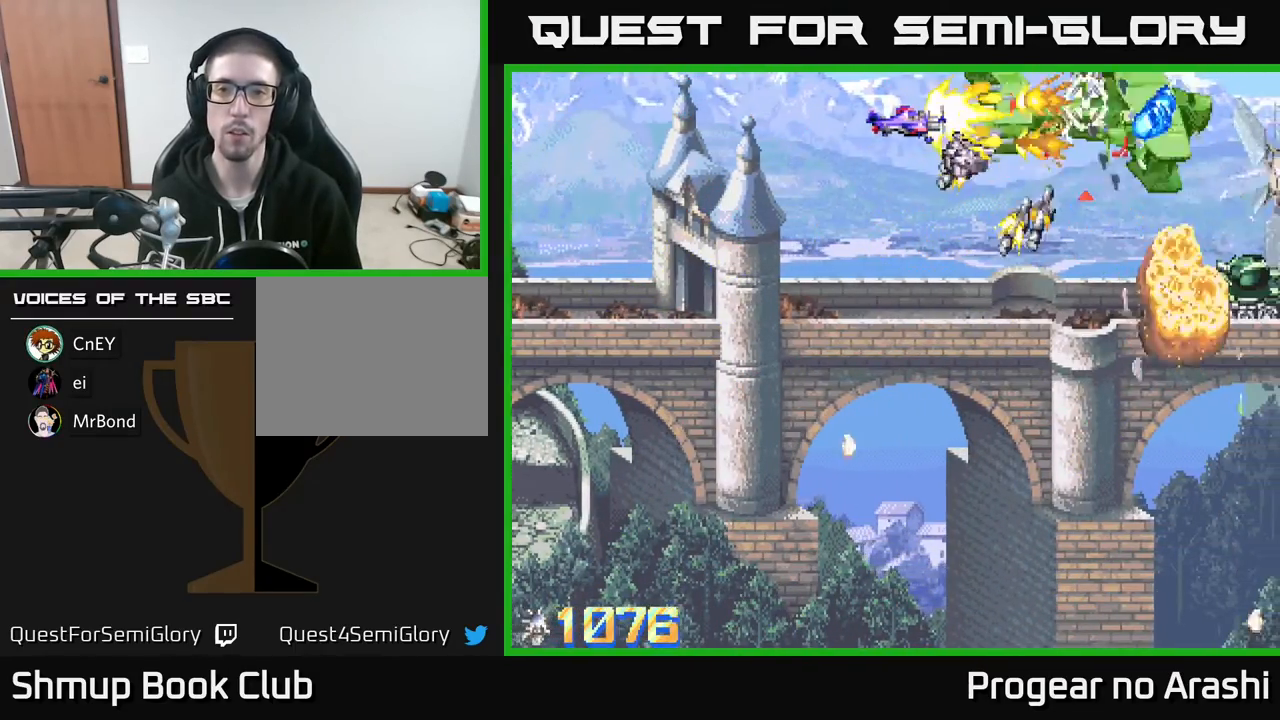
{"buttons": ["X", "DPAD_DOWN"], "left_stick": "center", "events": [[383, "DPAD_DOWN", "down"]]}
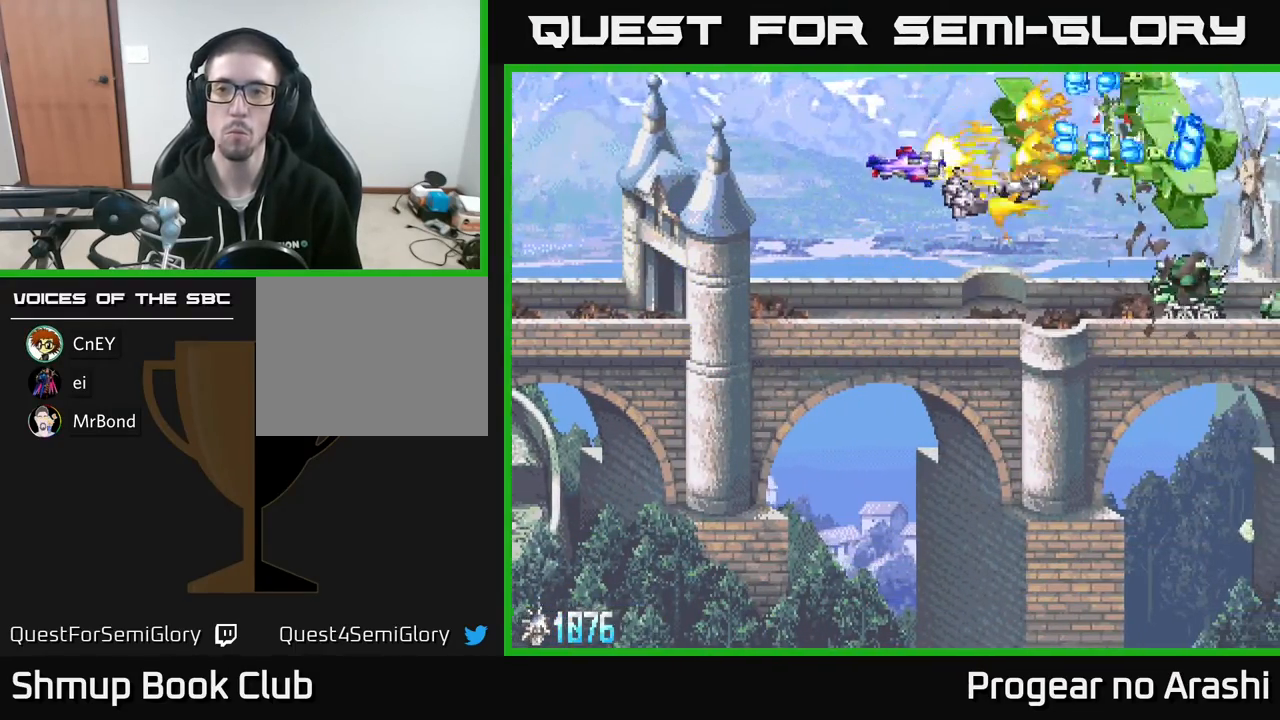
{"buttons": ["A", "DPAD_DOWN"], "left_stick": "center", "events": [[17, "DPAD_DOWN", "up"], [167, "DPAD_LEFT", "down"], [333, "DPAD_DOWN", "down"], [367, "DPAD_LEFT", "up"], [467, "A", "down"], [500, "X", "up"]]}
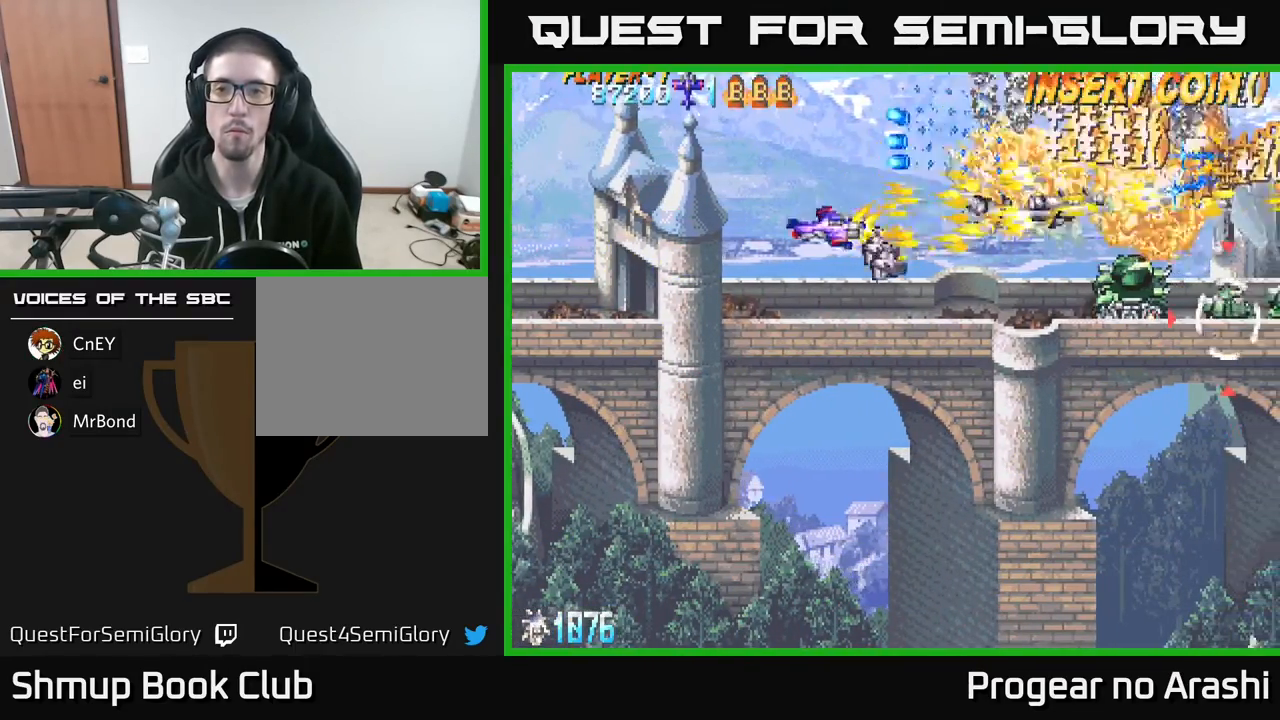
{"buttons": ["X"], "left_stick": "center", "events": [[183, "DPAD_RIGHT", "down"], [200, "DPAD_DOWN", "up"], [233, "X", "down"], [267, "A", "up"], [283, "DPAD_RIGHT", "up"], [400, "DPAD_LEFT", "down"], [500, "DPAD_LEFT", "up"]]}
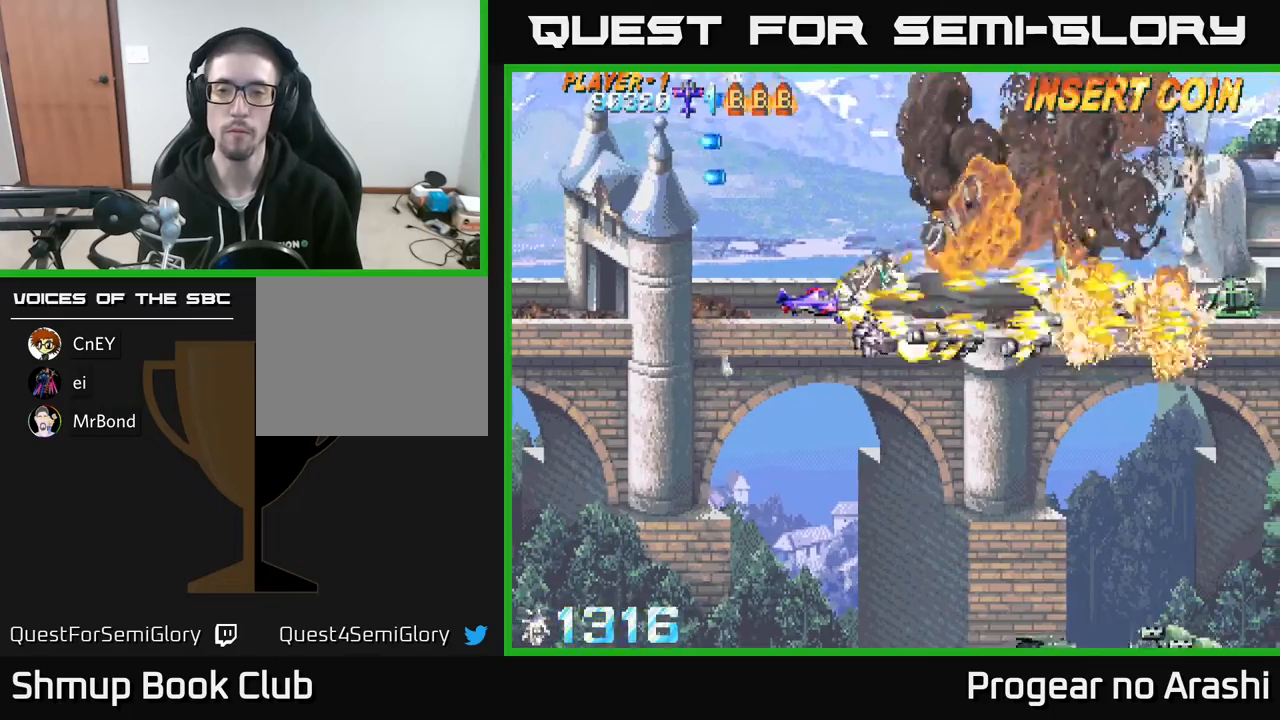
{"buttons": ["A", "DPAD_DOWN"], "left_stick": "center", "events": [[50, "DPAD_RIGHT", "down"], [167, "DPAD_DOWN", "down"], [183, "DPAD_RIGHT", "up"], [300, "A", "down"], [317, "X", "up"]]}
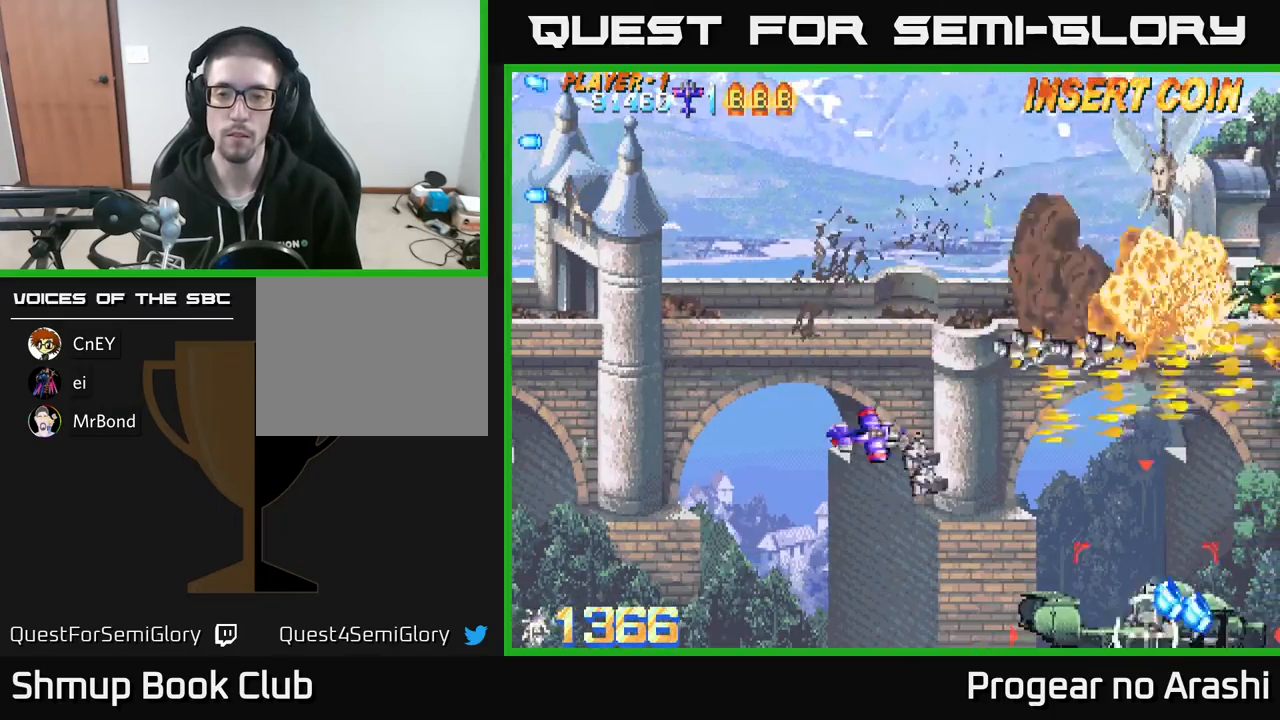
{"buttons": ["X", "DPAD_RIGHT"], "left_stick": "center", "events": [[83, "DPAD_RIGHT", "down"], [100, "X", "down"], [167, "A", "up"], [283, "DPAD_RIGHT", "up"], [333, "DPAD_RIGHT", "down"], [450, "DPAD_DOWN", "up"]]}